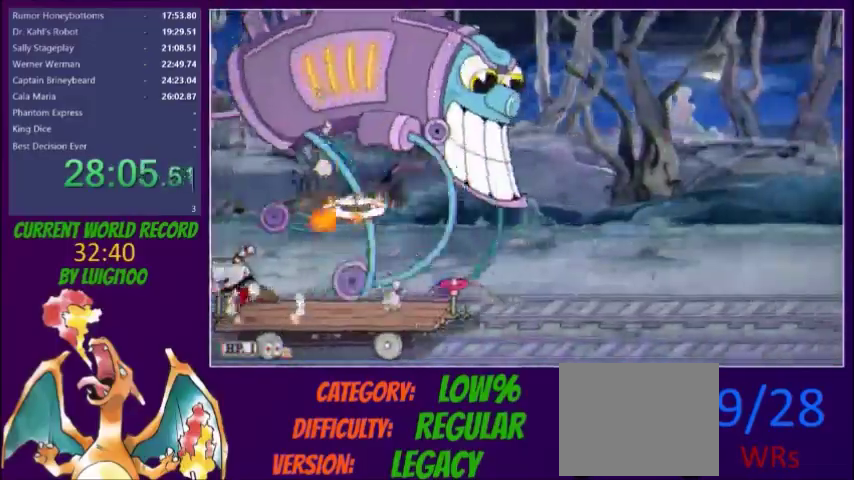
Gameplay with a controller (Xbox layout); each line is a JSON object with the inputs held at the frame after it. "events" lists button and stick changes between this image and that frame as [ms after this image, input, new state], when the widget could be followed in between. Not read: L3 R3 left_stick right_stick.
{"buttons": ["DPAD_RIGHT"], "events": [[67, "DPAD_LEFT", "up"], [334, "DPAD_RIGHT", "down"]]}
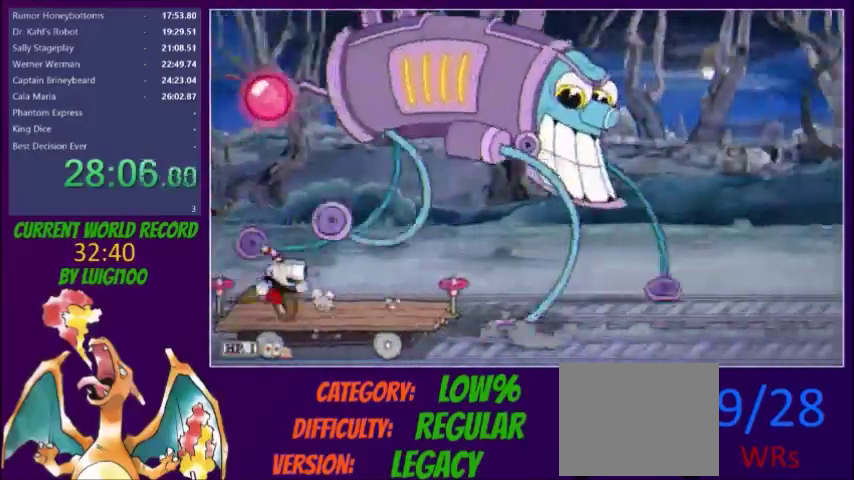
{"buttons": ["DPAD_RIGHT"], "events": [[66, "DPAD_RIGHT", "up"], [133, "R1", "down"], [233, "R1", "up"], [300, "DPAD_RIGHT", "down"], [300, "R1", "down"], [500, "R1", "up"]]}
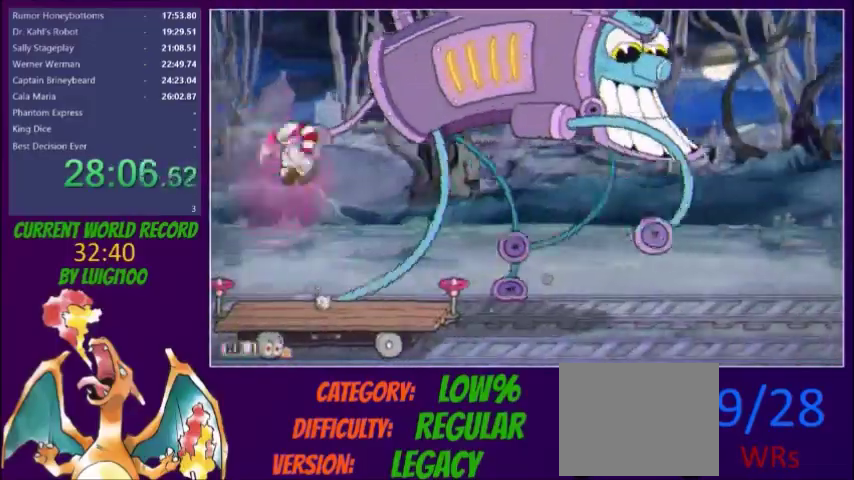
{"buttons": ["X"], "events": [[100, "X", "down"], [234, "L2", "down"], [267, "DPAD_RIGHT", "up"], [334, "L2", "up"]]}
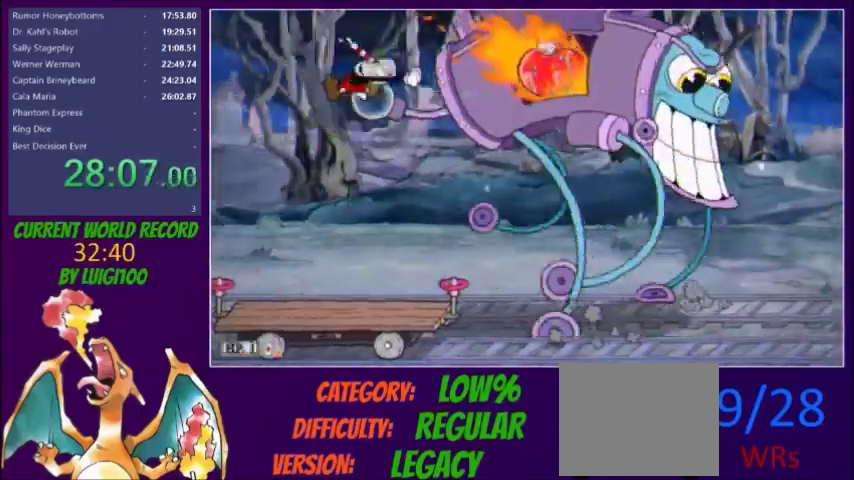
{"buttons": ["X", "DPAD_RIGHT"], "events": [[300, "DPAD_RIGHT", "down"]]}
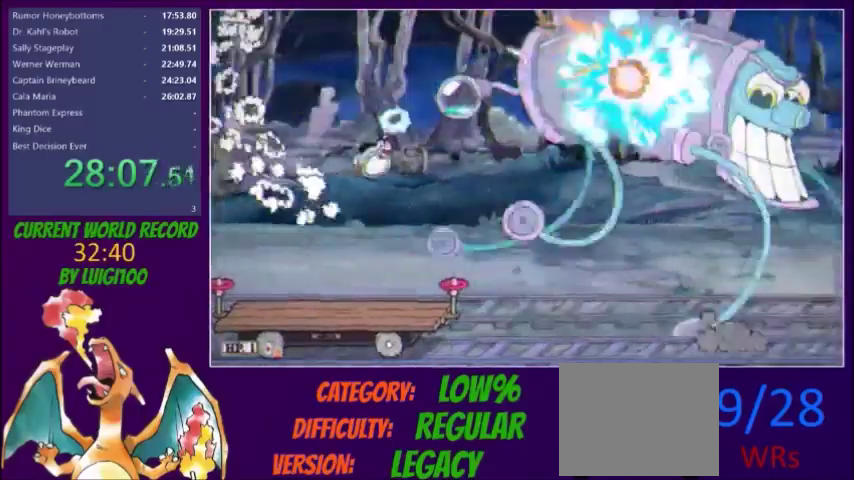
{"buttons": ["X", "L1", "DPAD_UP", "DPAD_RIGHT"], "events": [[300, "DPAD_UP", "down"], [300, "L1", "down"], [400, "L2", "down"], [501, "L2", "up"]]}
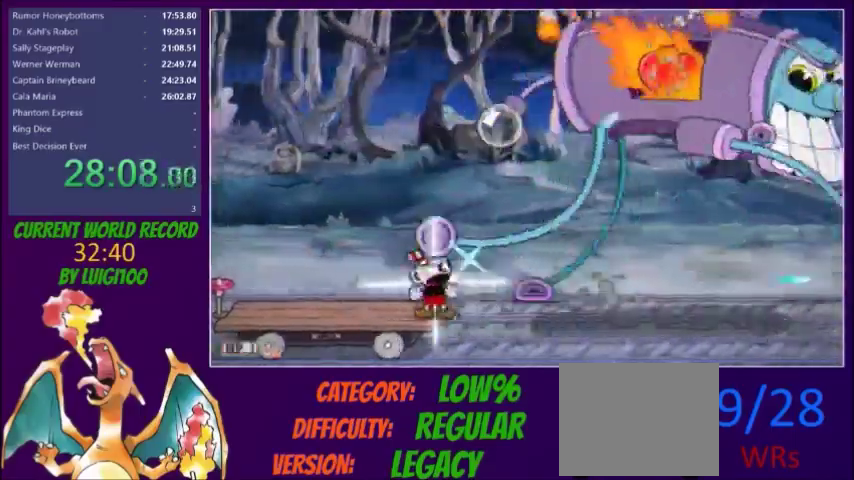
{"buttons": ["X", "DPAD_LEFT"], "events": [[467, "DPAD_RIGHT", "up"], [467, "DPAD_UP", "up"], [467, "L1", "up"], [500, "DPAD_LEFT", "down"]]}
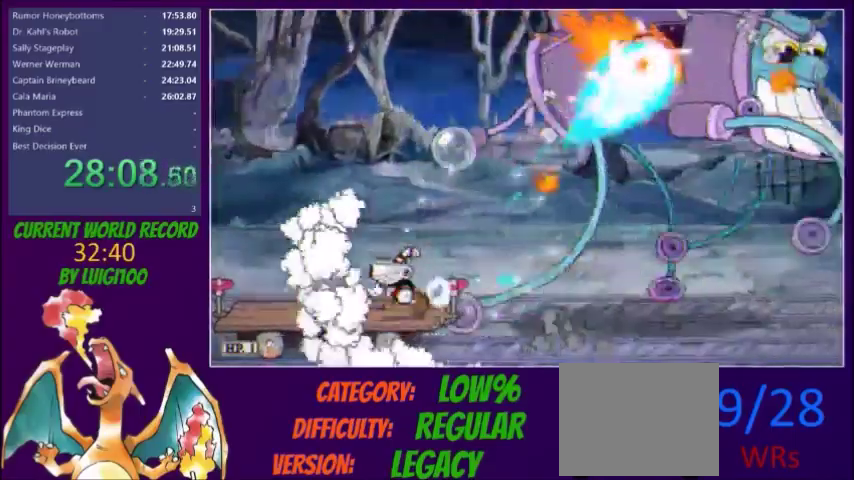
{"buttons": ["X", "L1", "DPAD_UP", "DPAD_RIGHT"], "events": [[267, "DPAD_LEFT", "up"], [267, "DPAD_UP", "down"], [300, "DPAD_RIGHT", "down"], [300, "L1", "down"]]}
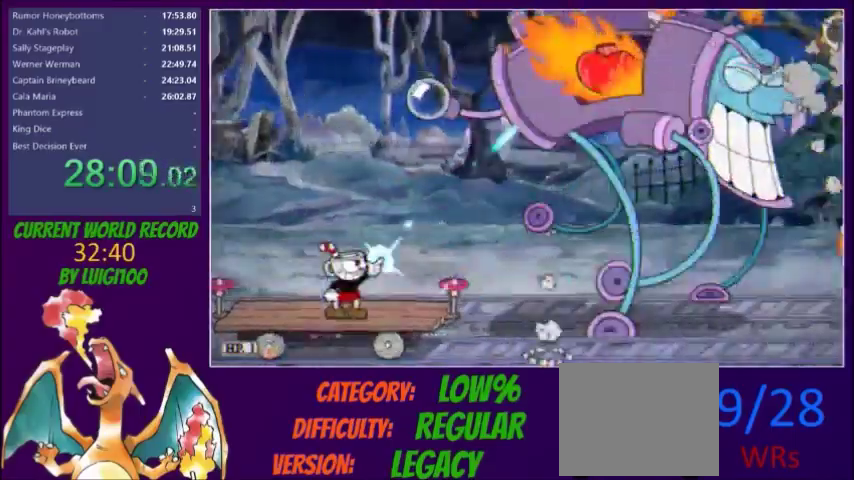
{"buttons": ["X", "L1", "DPAD_UP", "DPAD_RIGHT"], "events": []}
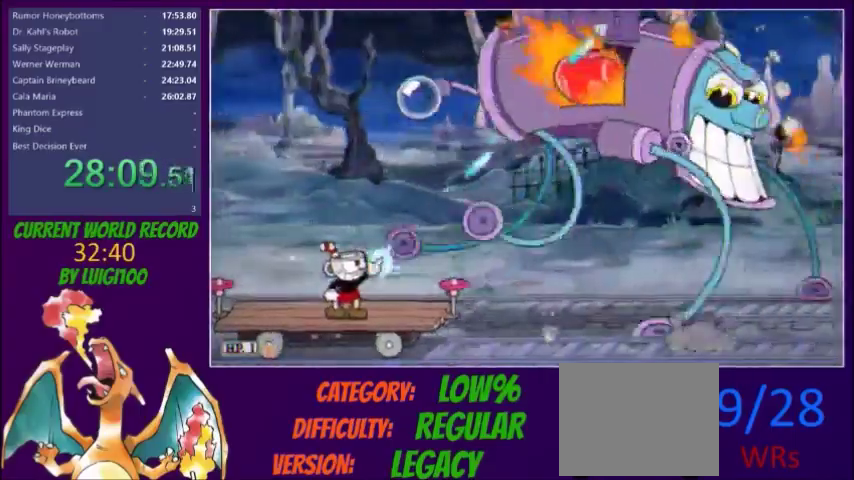
{"buttons": ["X", "L1", "DPAD_UP", "DPAD_RIGHT"], "events": []}
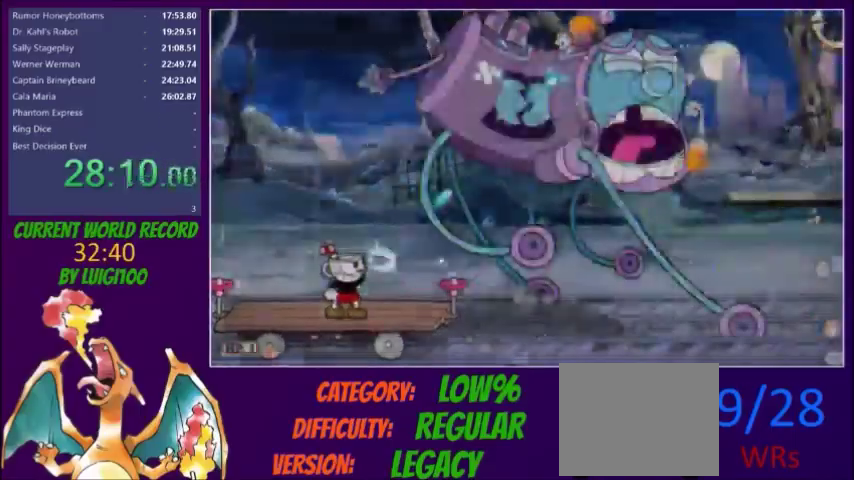
{"buttons": [], "events": [[433, "DPAD_RIGHT", "up"], [433, "DPAD_UP", "up"], [433, "L1", "up"], [500, "X", "up"]]}
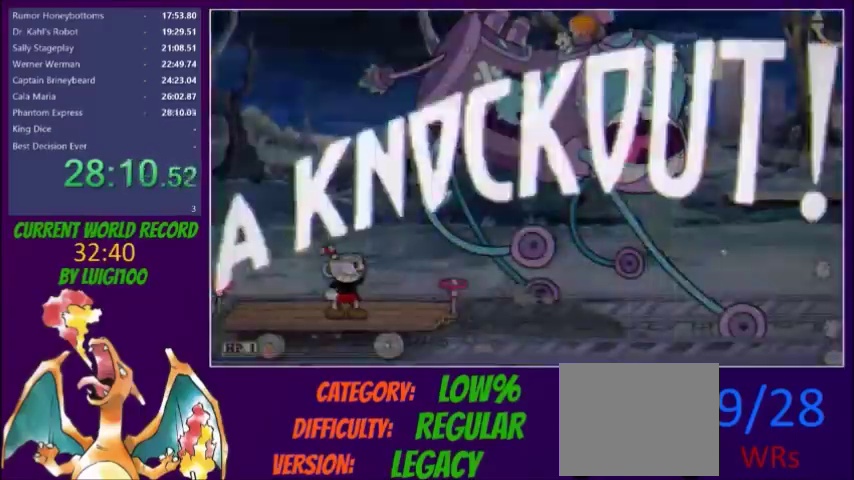
{"buttons": [], "events": []}
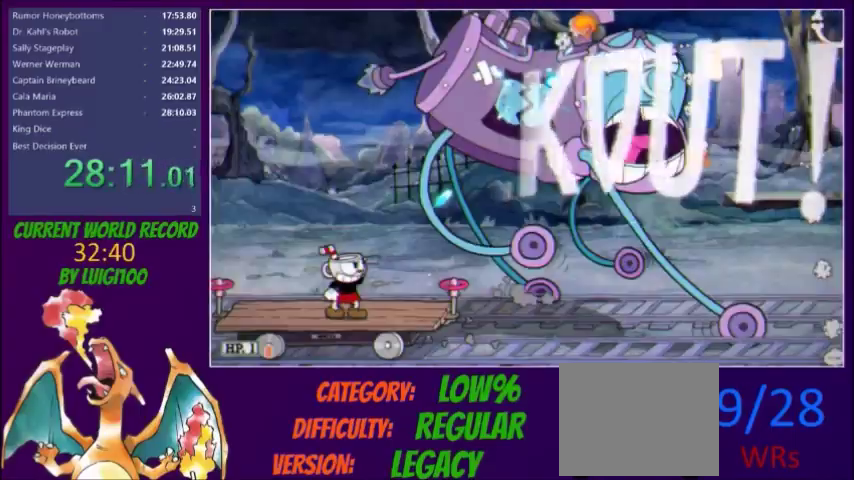
{"buttons": ["Y", "DPAD_LEFT"], "events": [[66, "DPAD_RIGHT", "down"], [433, "DPAD_RIGHT", "up"], [467, "DPAD_LEFT", "down"], [500, "Y", "down"]]}
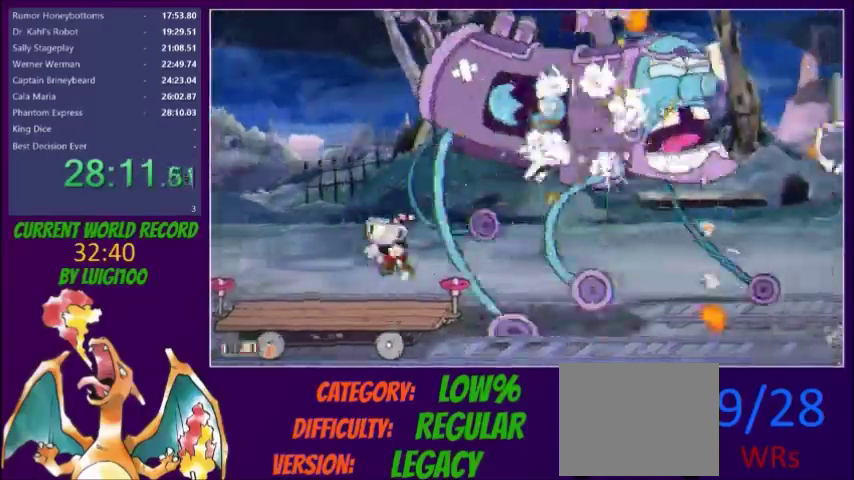
{"buttons": ["Y", "DPAD_RIGHT"], "events": [[100, "Y", "up"], [400, "DPAD_LEFT", "up"], [434, "DPAD_RIGHT", "down"], [501, "Y", "down"]]}
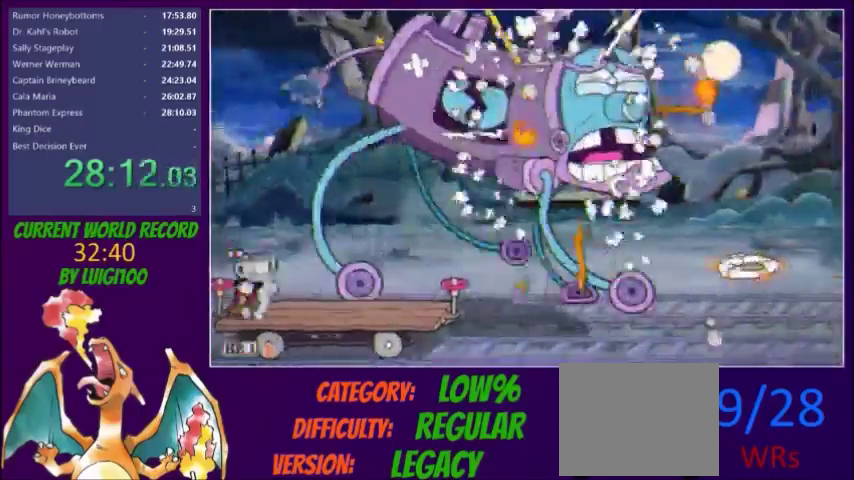
{"buttons": ["Y", "DPAD_LEFT"], "events": [[100, "Y", "up"], [367, "DPAD_LEFT", "down"], [367, "DPAD_RIGHT", "up"], [433, "Y", "down"]]}
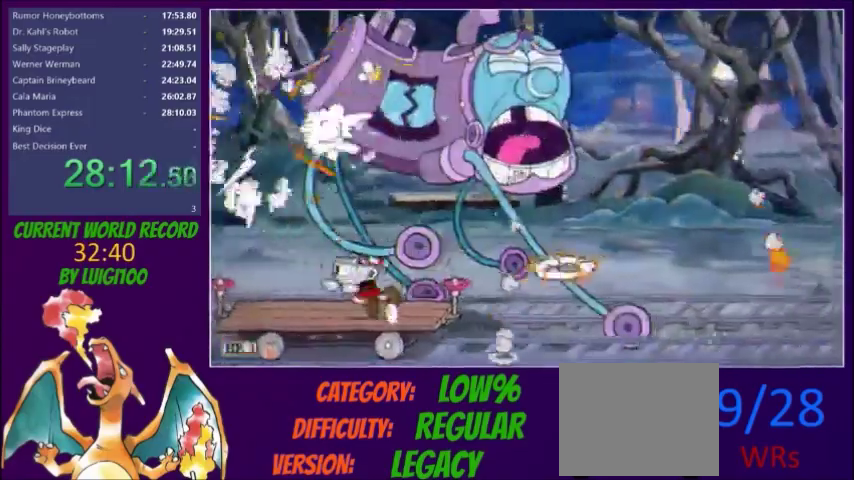
{"buttons": [], "events": [[33, "Y", "up"], [234, "DPAD_LEFT", "up"], [267, "DPAD_RIGHT", "down"], [300, "Y", "down"], [400, "DPAD_RIGHT", "up"], [434, "Y", "up"]]}
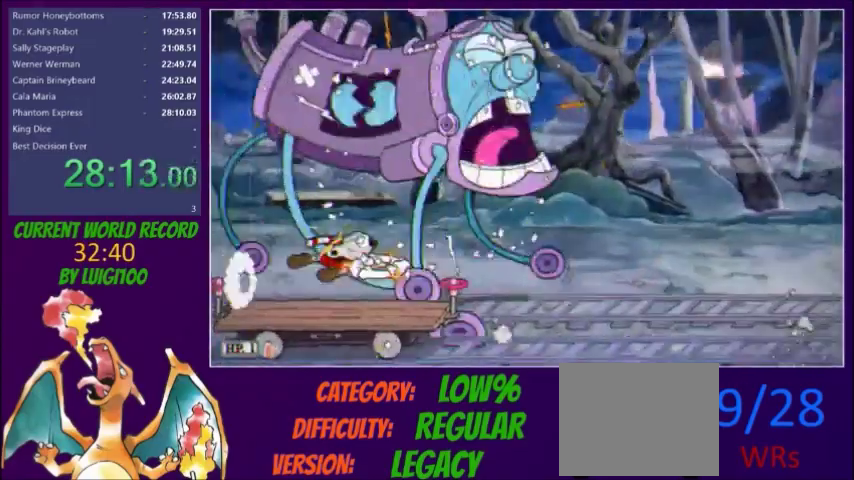
{"buttons": [], "events": []}
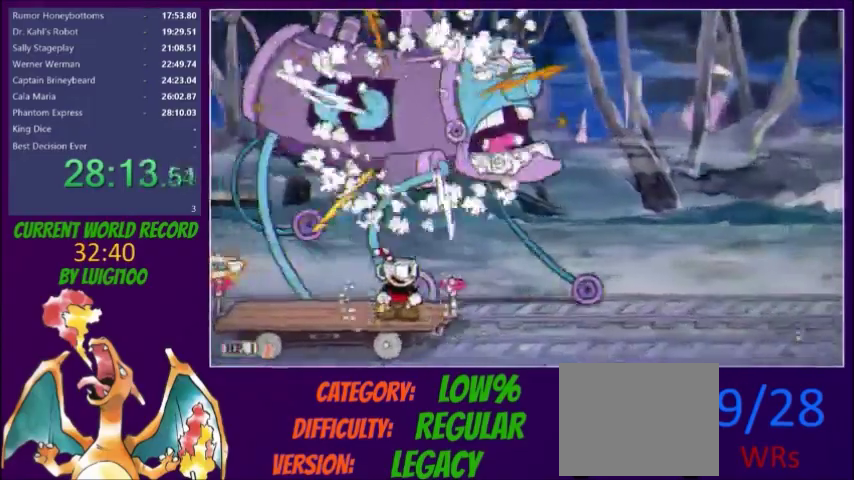
{"buttons": [], "events": []}
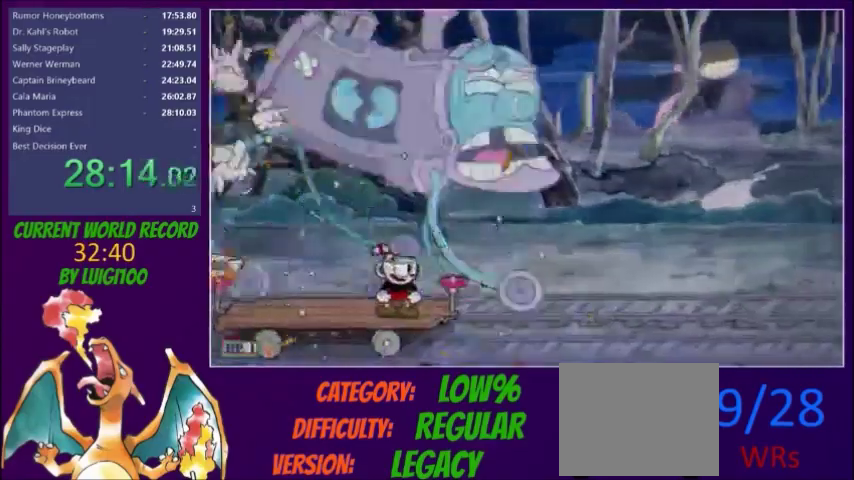
{"buttons": [], "events": []}
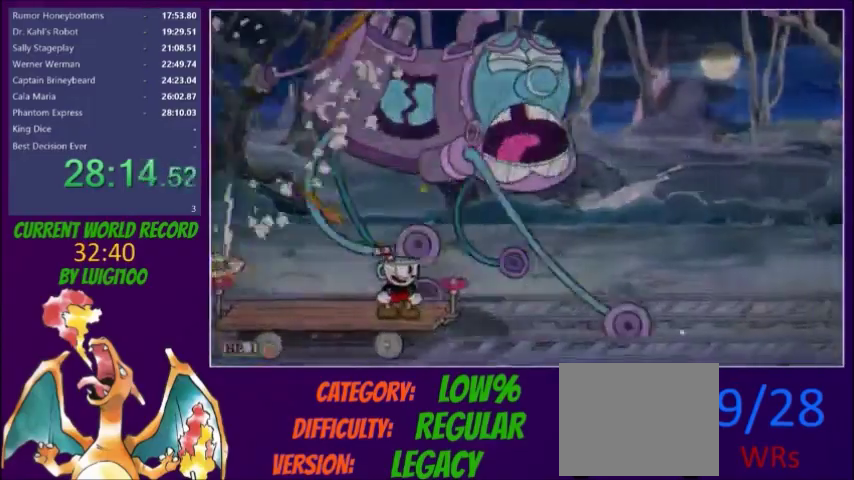
{"buttons": [], "events": []}
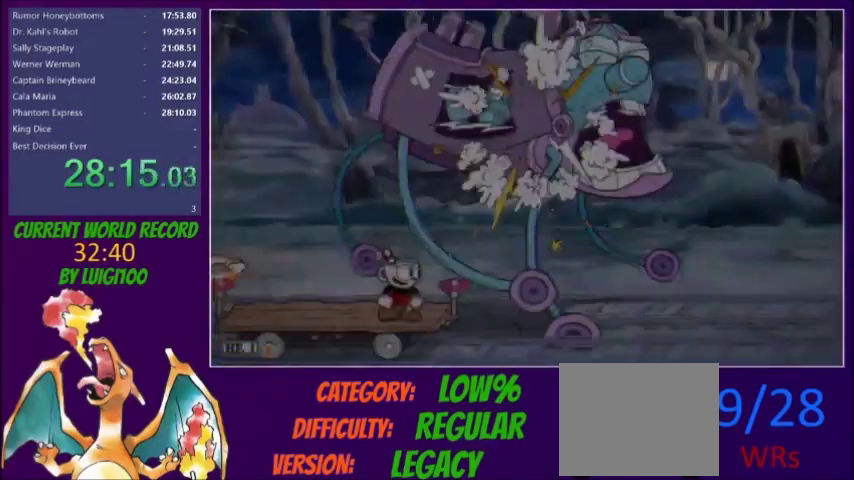
{"buttons": [], "events": []}
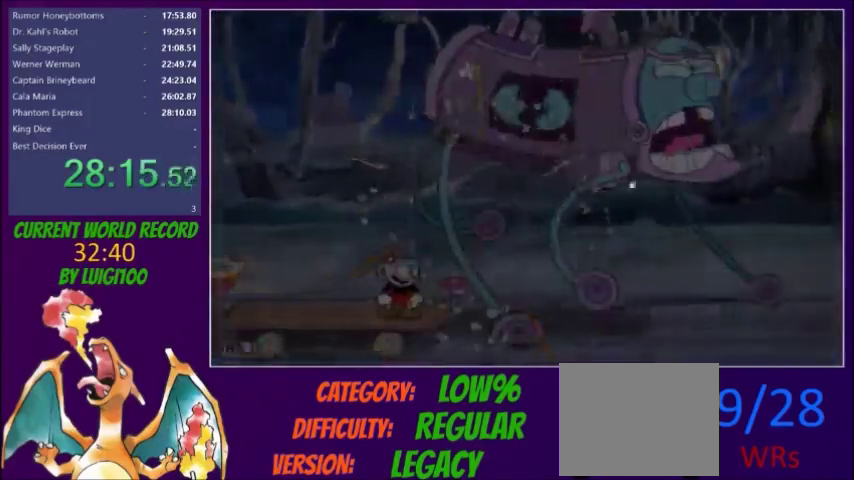
{"buttons": [], "events": []}
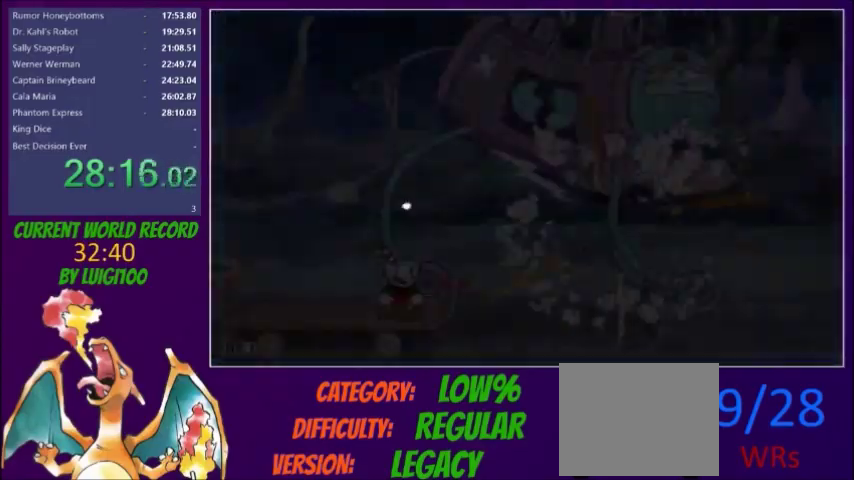
{"buttons": [], "events": []}
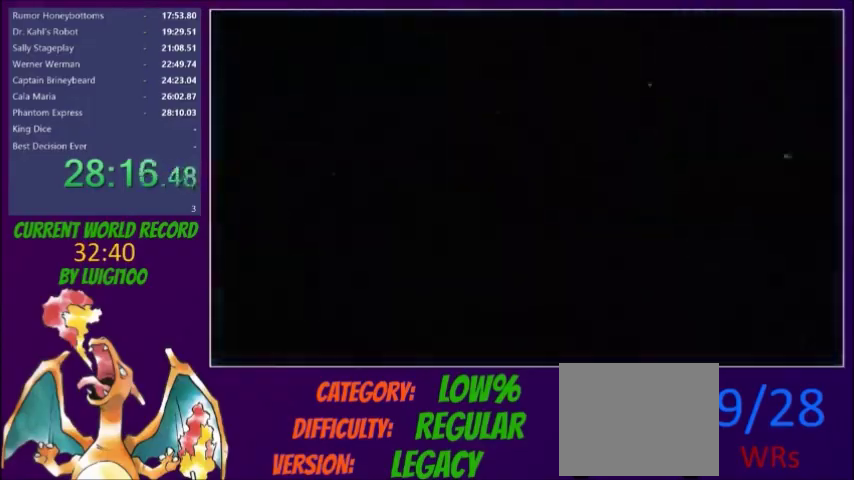
{"buttons": [], "events": []}
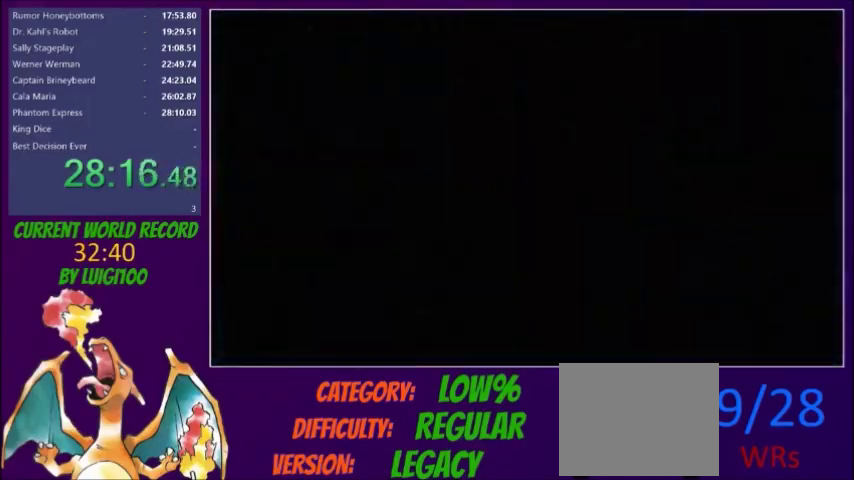
{"buttons": [], "events": []}
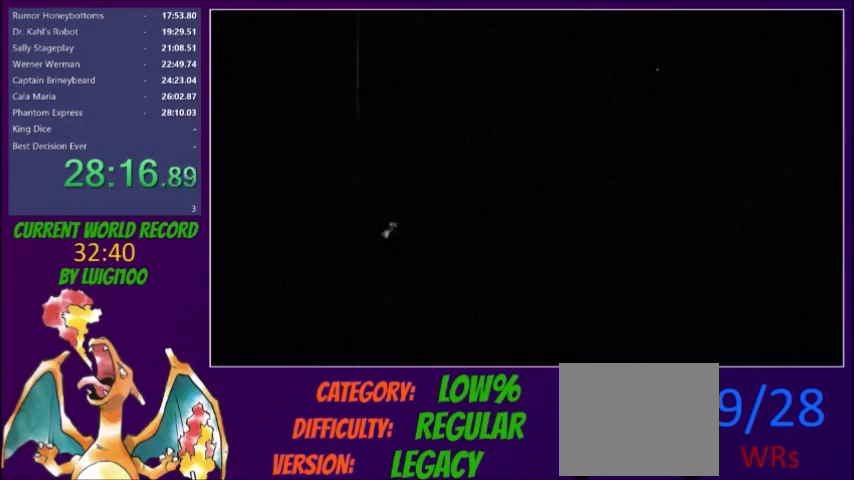
{"buttons": ["A"], "events": [[100, "A", "down"], [167, "A", "up"], [501, "A", "down"]]}
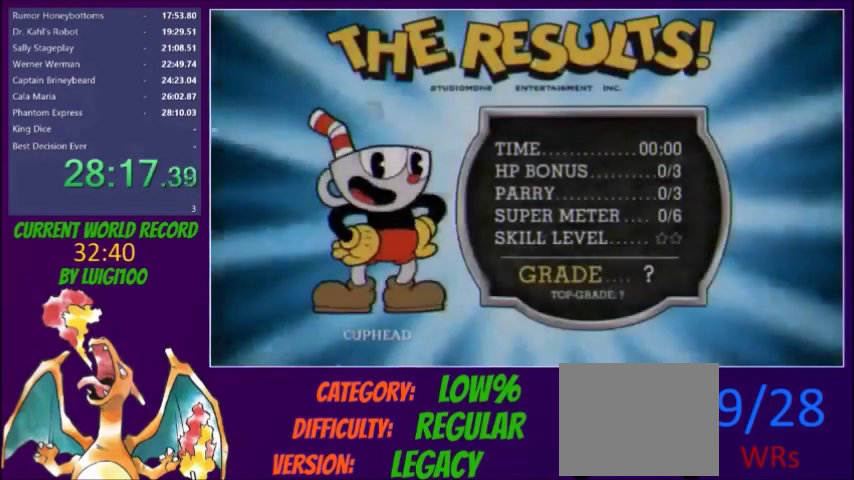
{"buttons": ["A"], "events": [[66, "A", "up"], [333, "A", "down"], [433, "A", "up"], [500, "A", "down"]]}
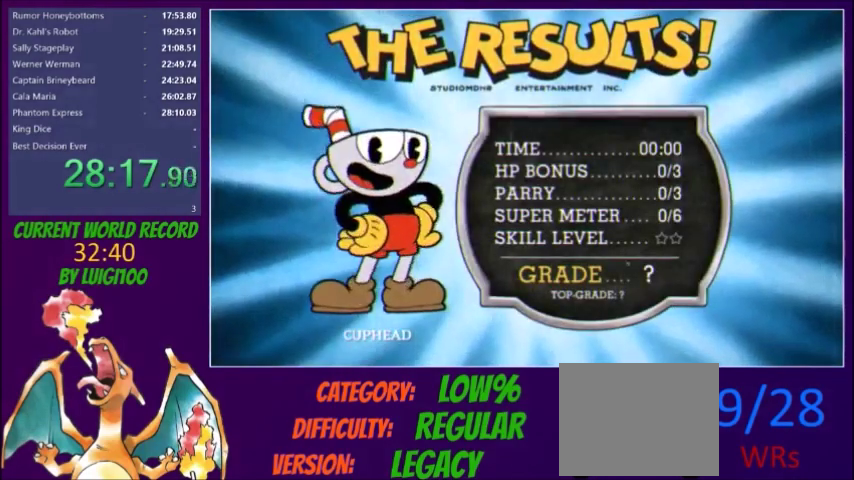
{"buttons": [], "events": [[367, "A", "up"]]}